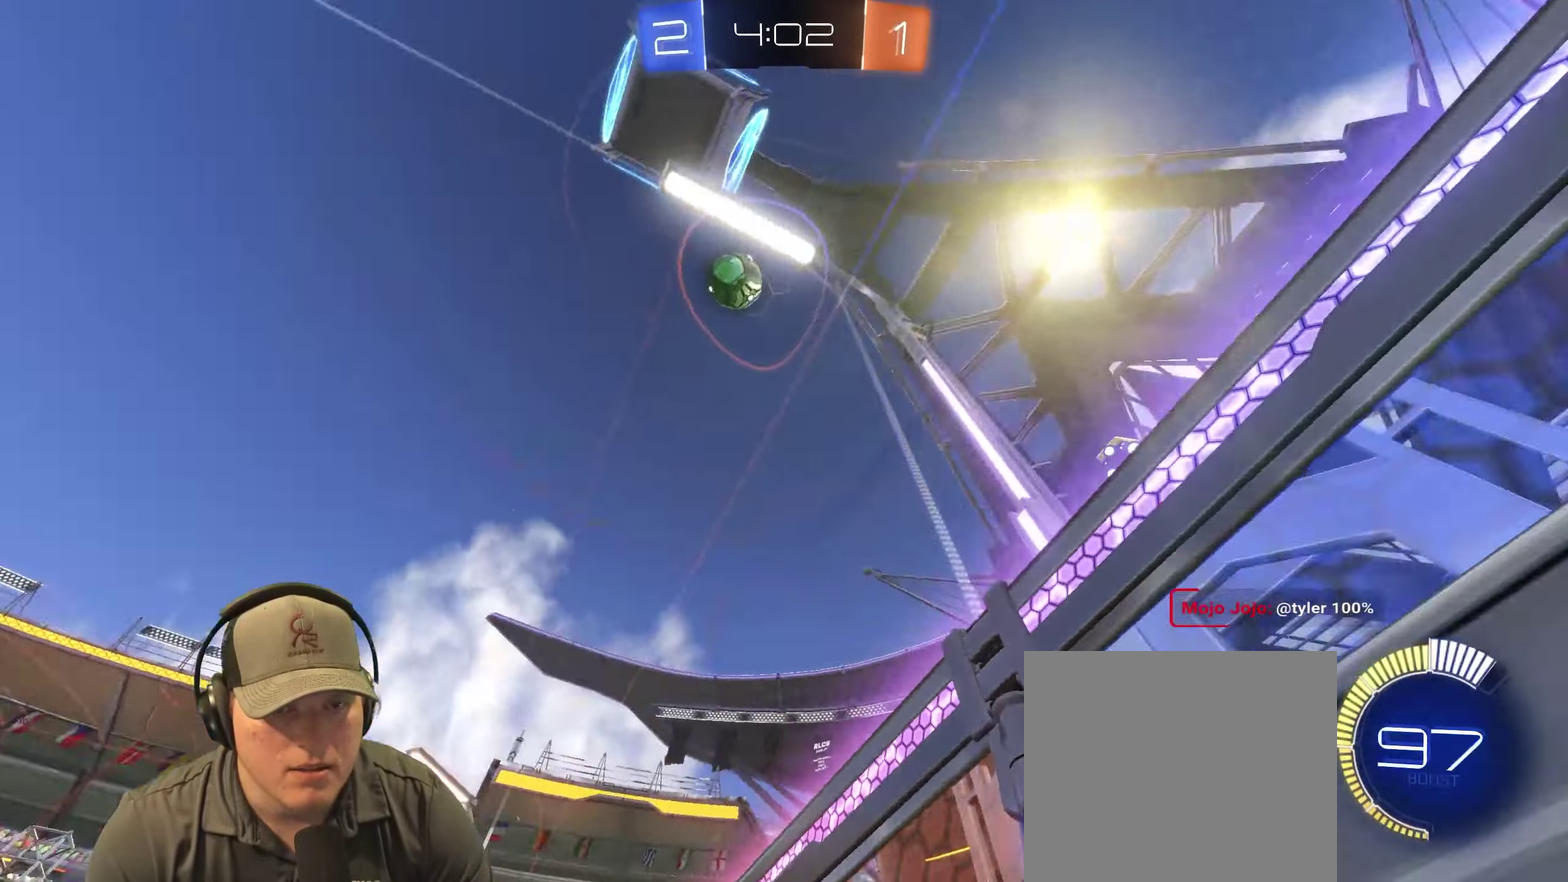
Gameplay with a controller (PlayStation layout); each line is a JSON object with the inputs held at the frame after it. "events" lists button and stick changes between this image and that frame as [ms after this image, input, new state], when the widget could be followed in between. Not read: L3 R3.
{"buttons": ["R2"], "left_stick": "right", "right_stick": "center", "events": [[84, "right_stick", "down"], [250, "right_stick", "down-left"], [367, "right_stick", "center"]]}
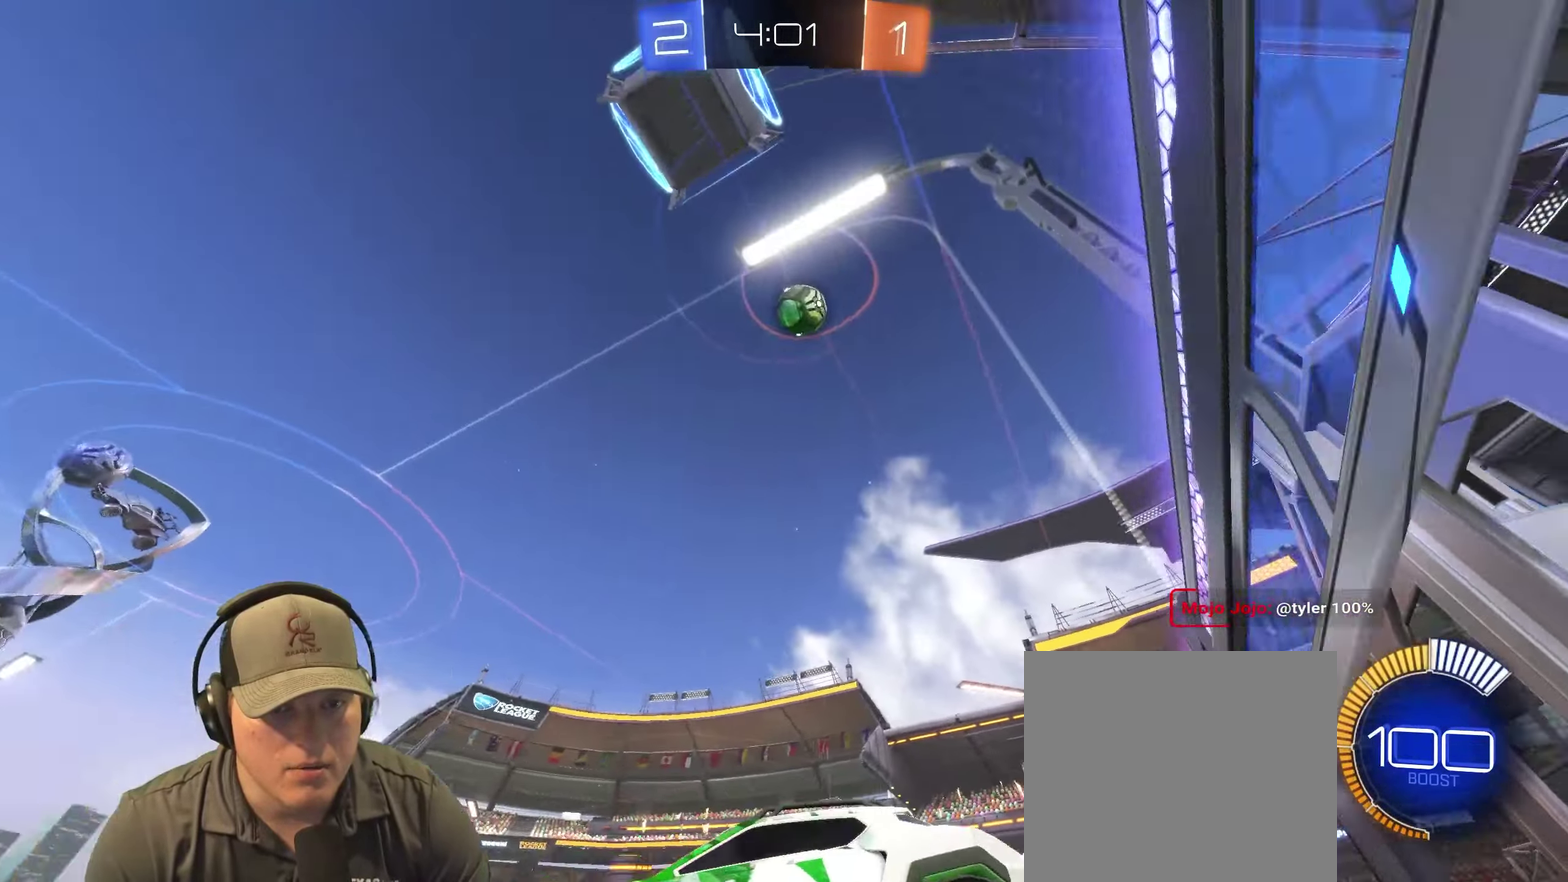
{"buttons": ["R2"], "left_stick": "down-left", "right_stick": "center", "events": [[117, "left_stick", "center"], [500, "left_stick", "down-left"]]}
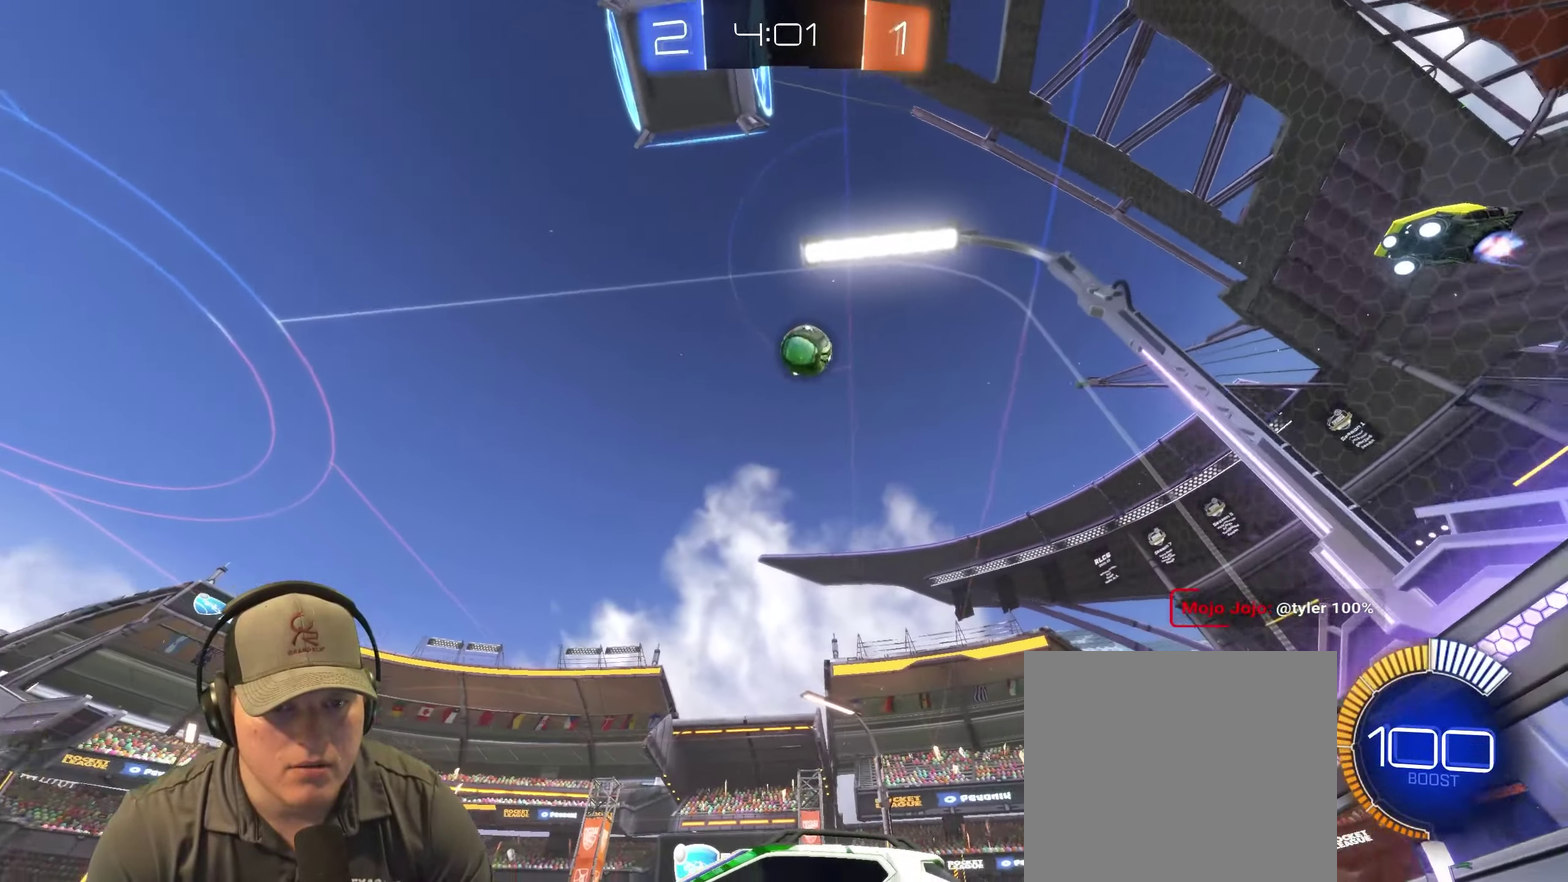
{"buttons": ["R2"], "left_stick": "right", "right_stick": "center", "events": [[17, "R2", "up"], [117, "L2", "down"], [134, "left_stick", "right"], [300, "L2", "up"], [484, "R2", "down"]]}
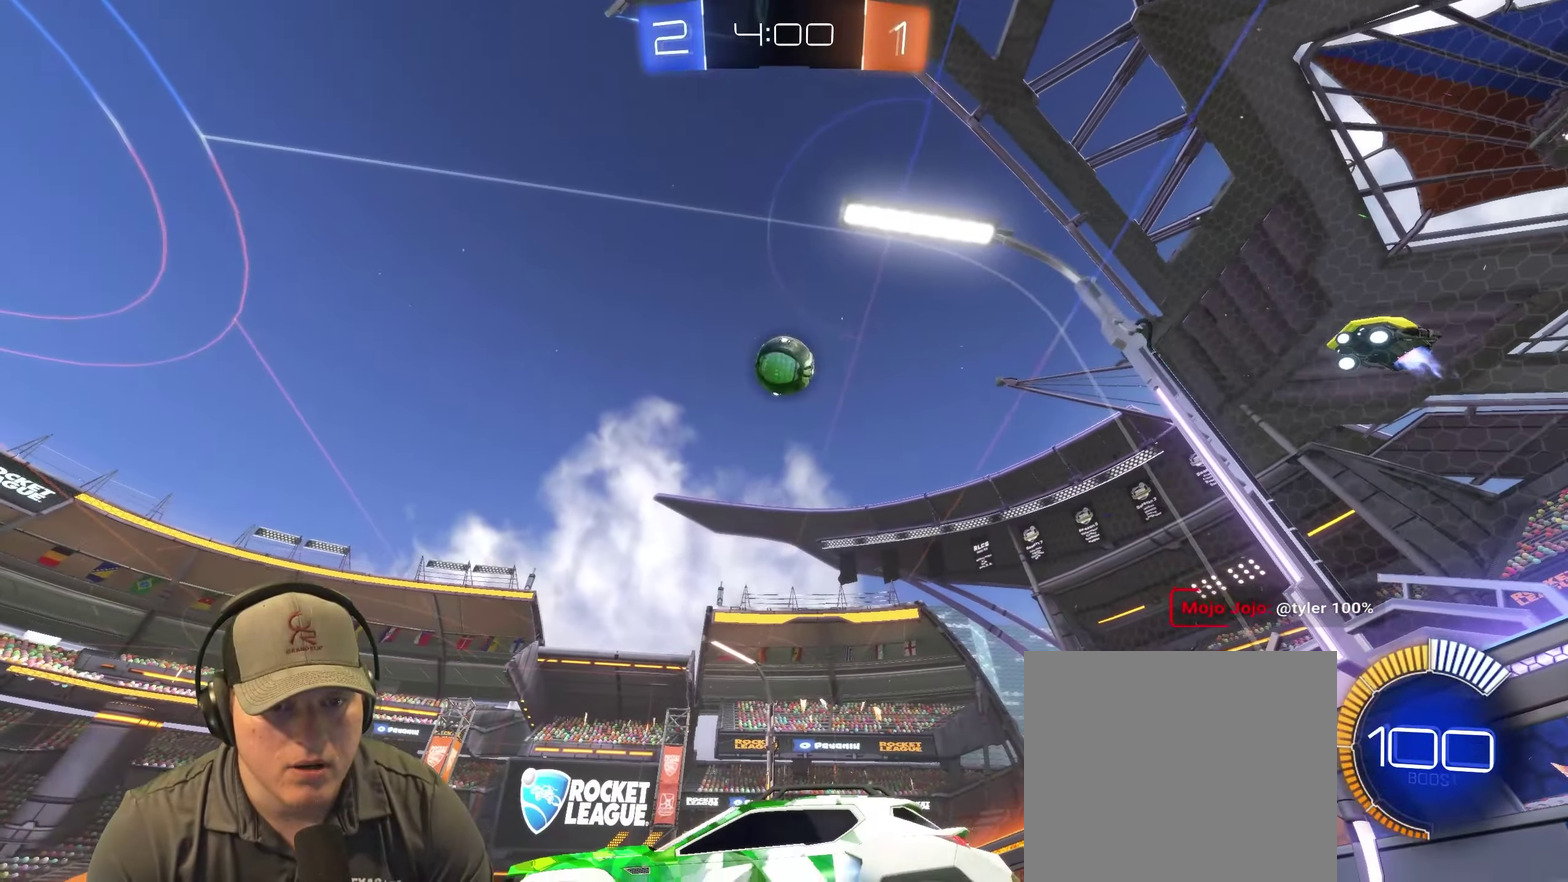
{"buttons": [], "left_stick": "right", "right_stick": "center", "events": [[384, "R2", "up"]]}
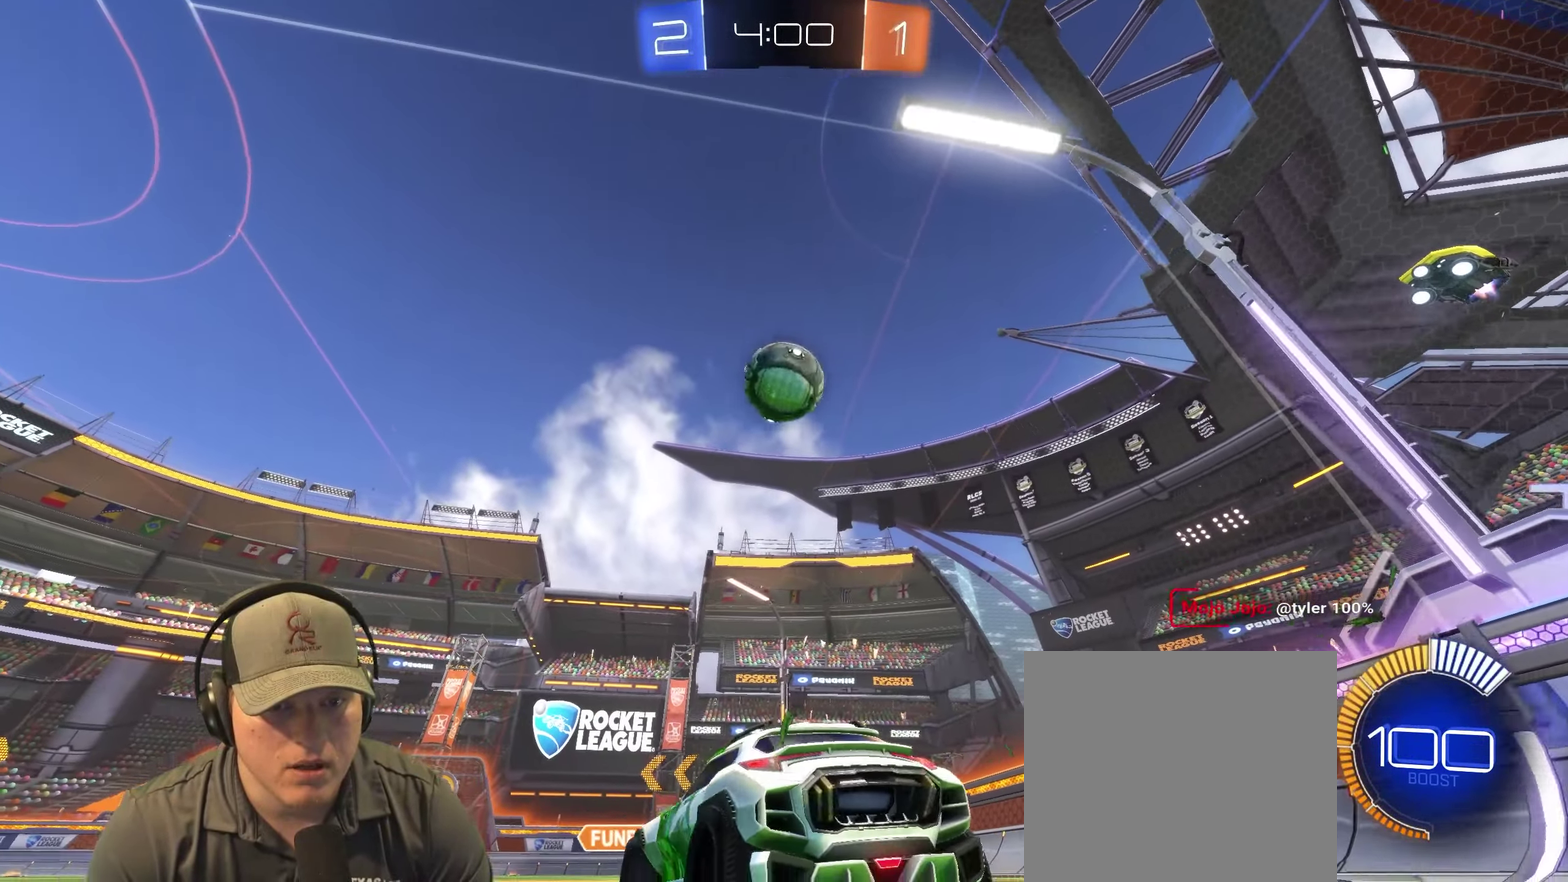
{"buttons": ["CROSS"], "left_stick": "center", "right_stick": "center", "events": [[67, "R2", "down"], [84, "left_stick", "center"], [184, "left_stick", "left"], [317, "left_stick", "center"], [417, "R2", "up"], [450, "CROSS", "down"]]}
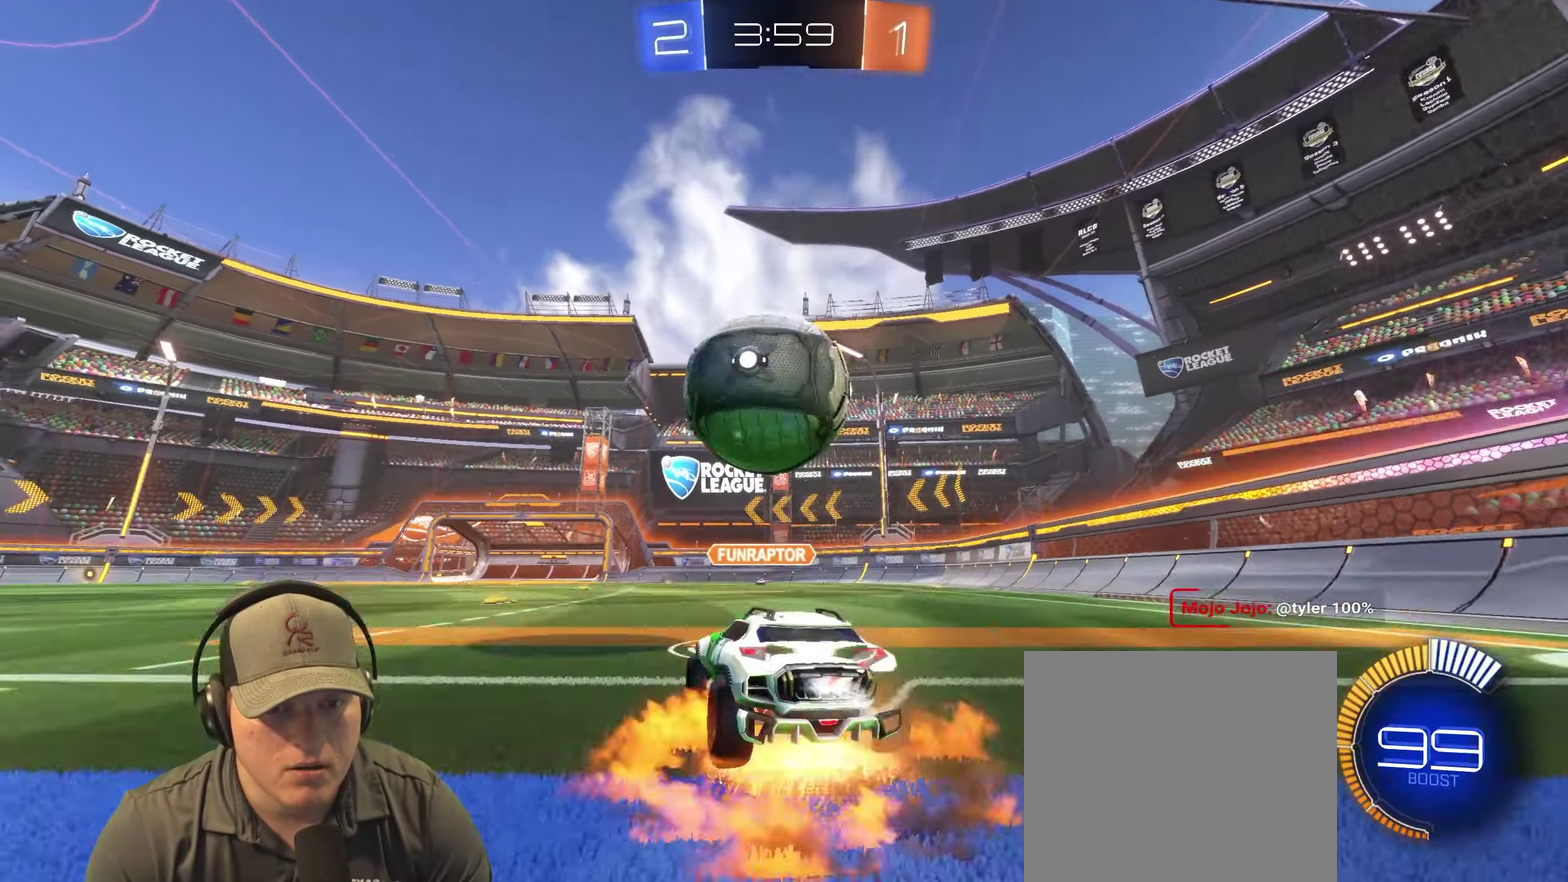
{"buttons": ["R2"], "left_stick": "up", "right_stick": "center", "events": [[50, "CROSS", "up"], [134, "CROSS", "down"], [200, "CROSS", "up"], [300, "R2", "down"], [384, "left_stick", "up-left"], [484, "left_stick", "up"]]}
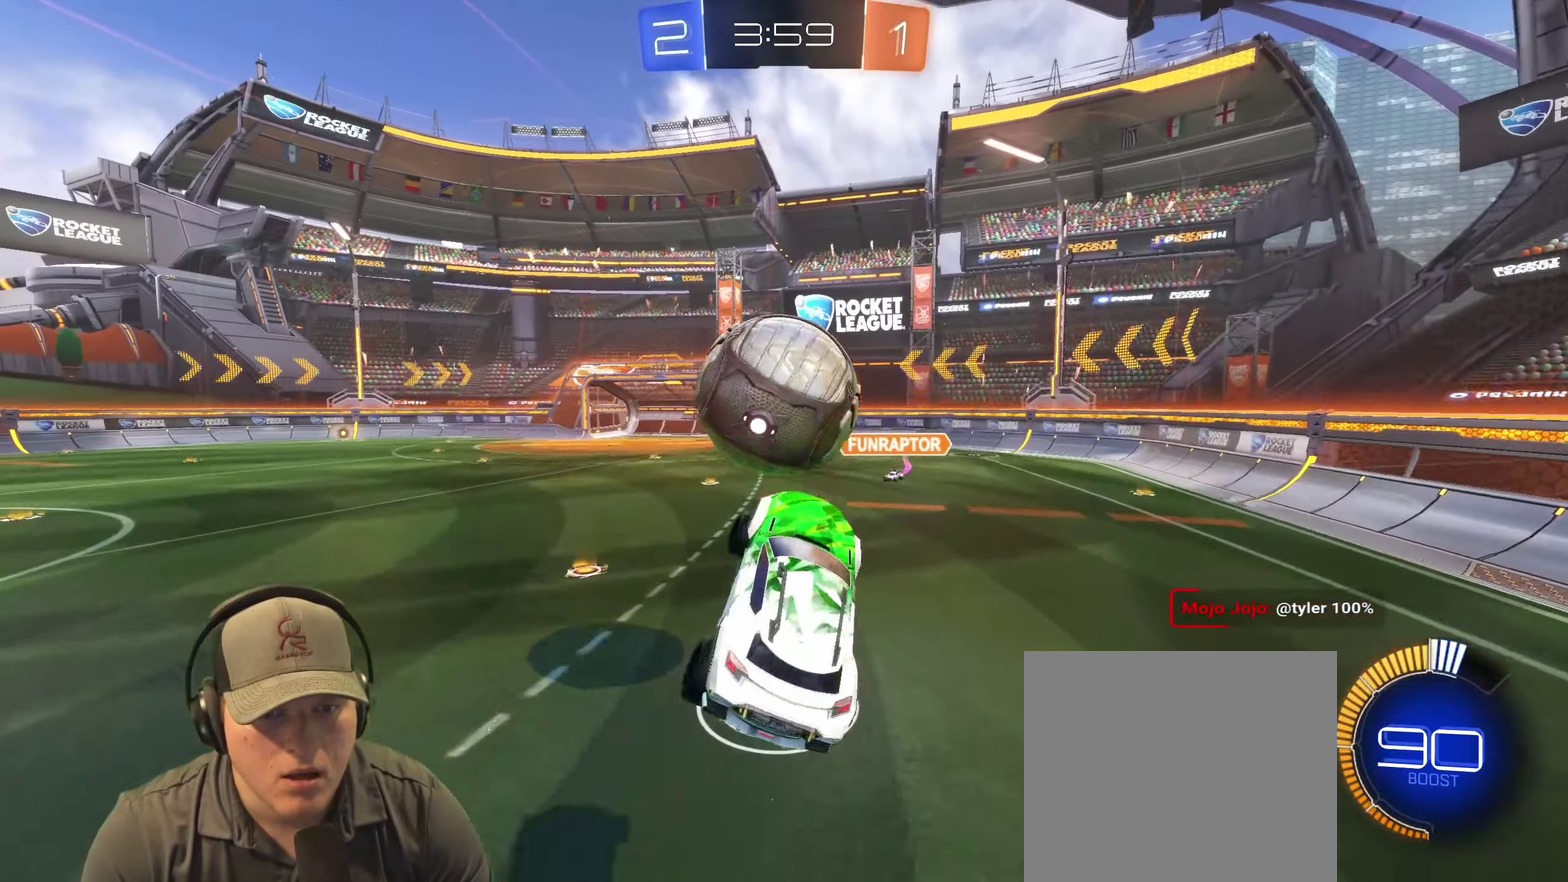
{"buttons": ["R2"], "left_stick": "up", "right_stick": "center", "events": [[250, "left_stick", "down"], [400, "left_stick", "left"], [484, "left_stick", "up"]]}
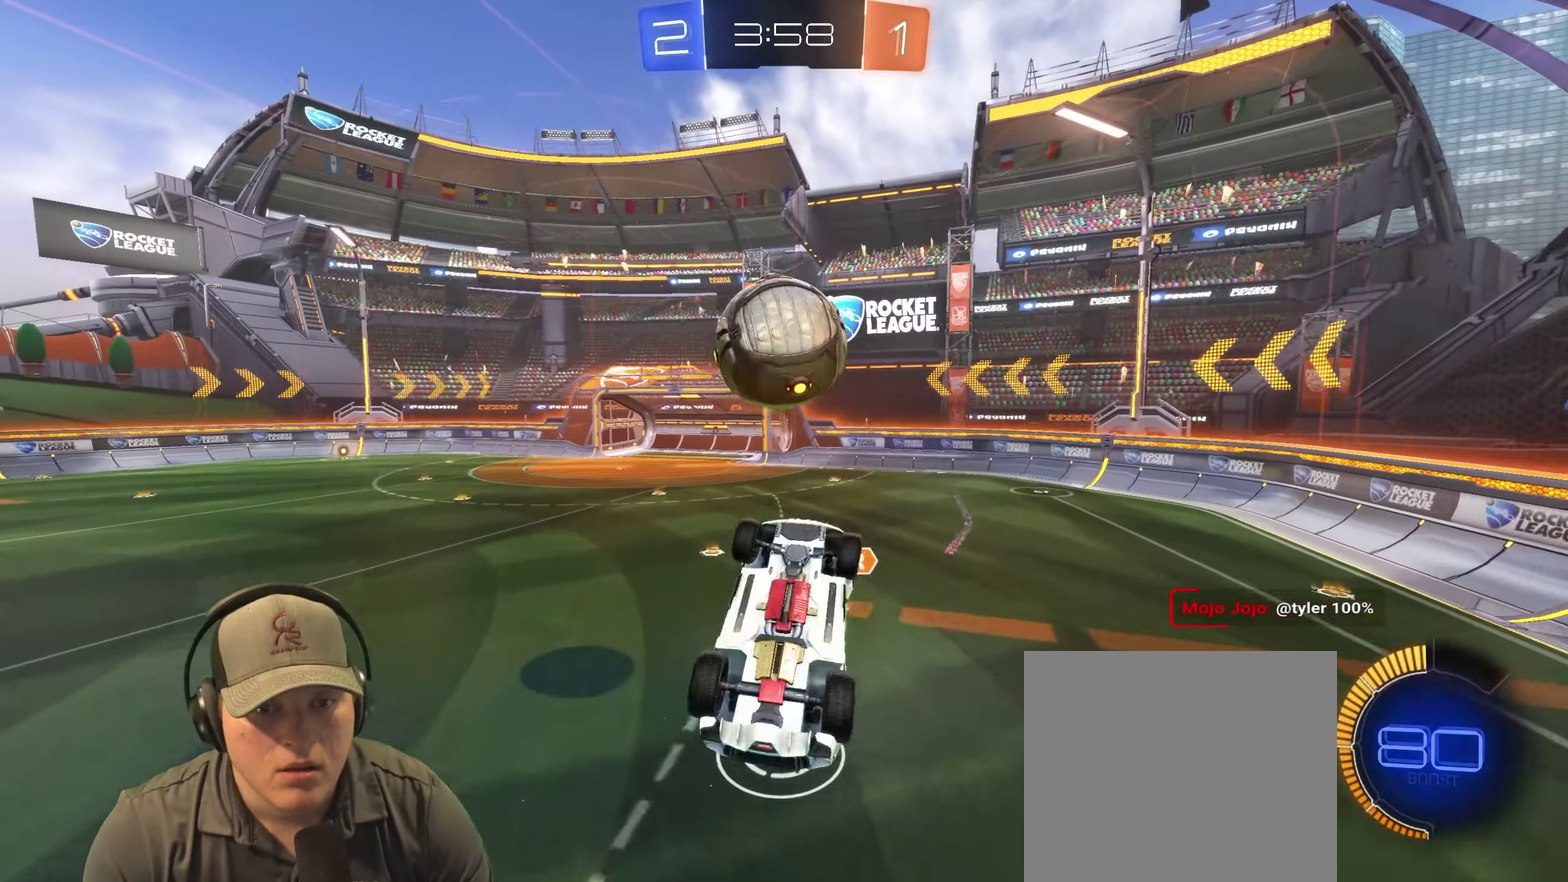
{"buttons": [], "left_stick": "center", "right_stick": "center", "events": [[134, "left_stick", "down-left"], [350, "left_stick", "up-right"], [434, "R2", "up"], [467, "left_stick", "center"]]}
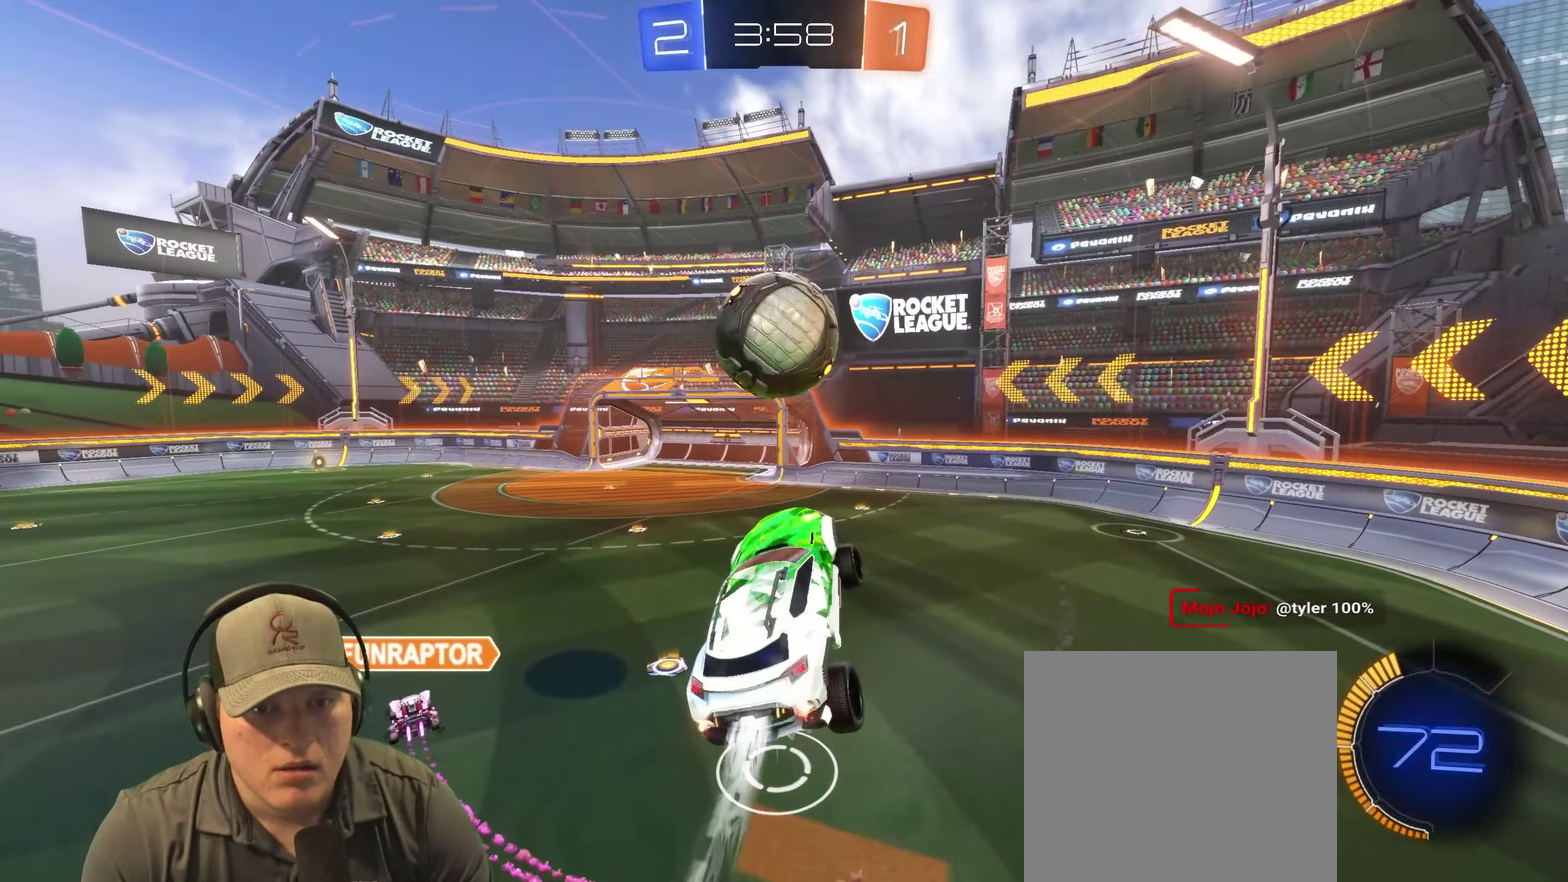
{"buttons": [], "left_stick": "center", "right_stick": "center", "events": [[17, "left_stick", "left"], [84, "left_stick", "up-left"], [150, "left_stick", "up-right"], [217, "left_stick", "right"], [234, "TRIANGLE", "down"], [301, "left_stick", "center"], [351, "TRIANGLE", "up"]]}
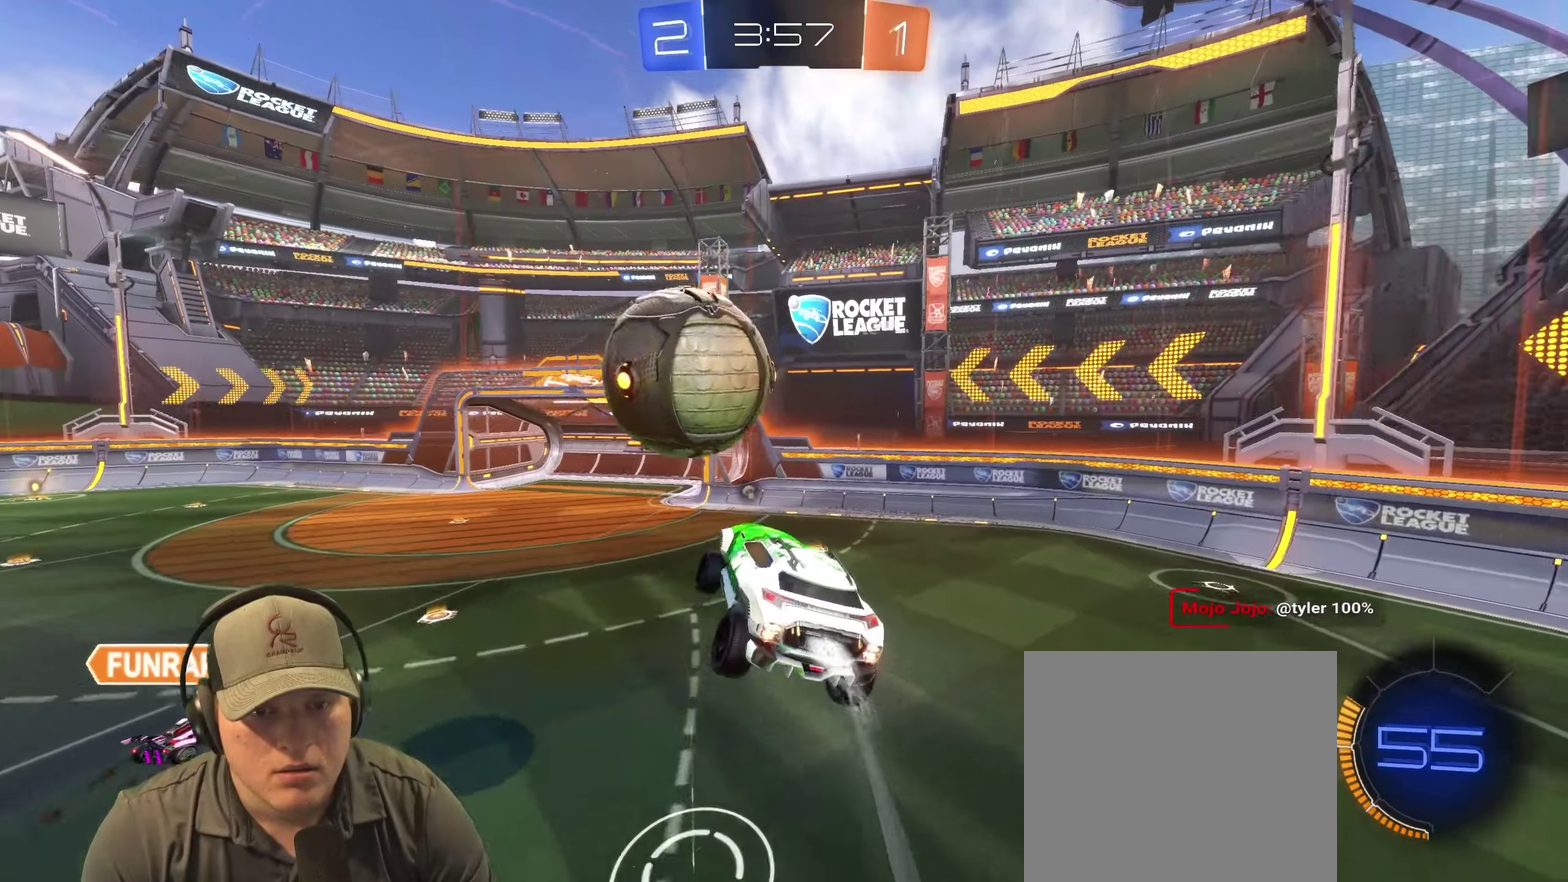
{"buttons": ["TRIANGLE"], "left_stick": "right", "right_stick": "center", "events": [[100, "left_stick", "left"], [316, "left_stick", "right"], [466, "TRIANGLE", "down"]]}
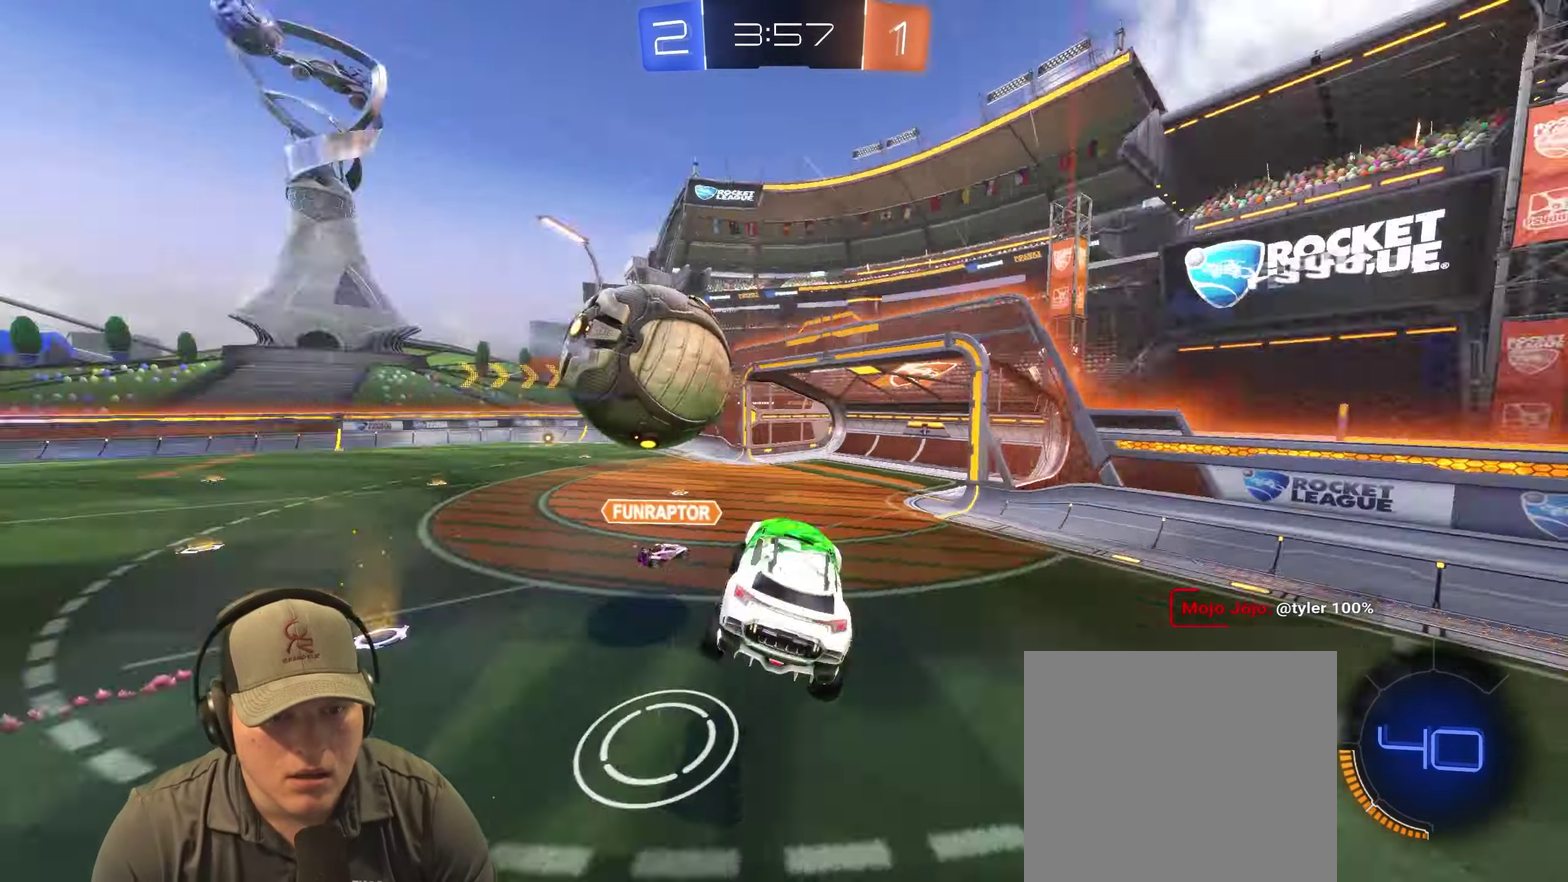
{"buttons": ["L2"], "left_stick": "up-left", "right_stick": "center", "events": [[100, "TRIANGLE", "up"], [100, "left_stick", "down-right"], [216, "left_stick", "left"], [333, "L2", "down"], [333, "left_stick", "up-left"]]}